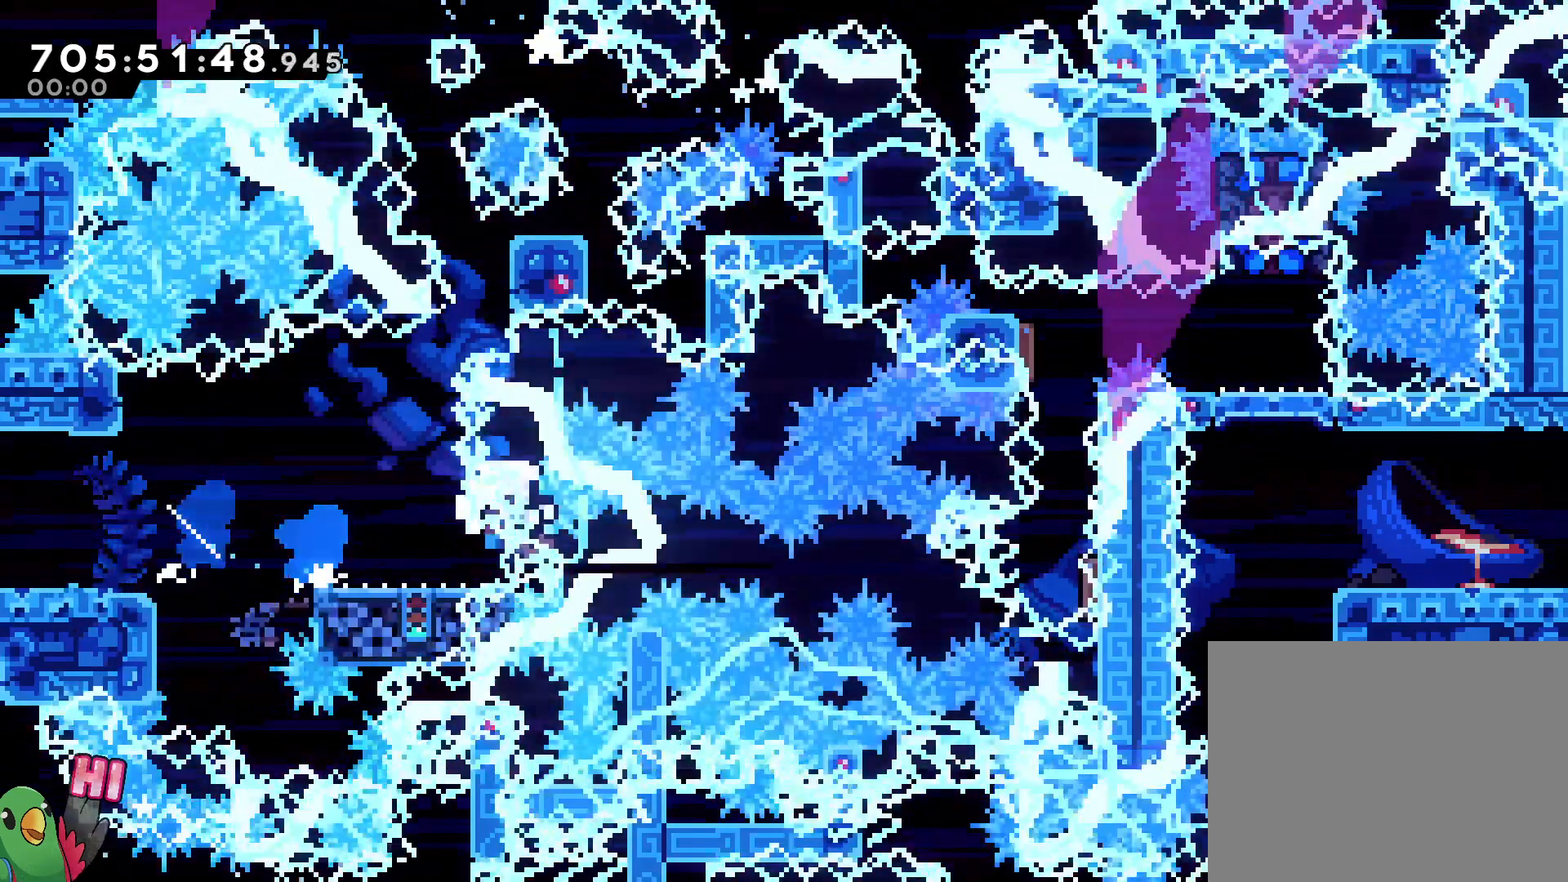
Gameplay with a controller (Nintendo layout); each line is a JSON object with the inputs held at the frame after it (dt_ms = milliseconds from this image to that frame). "events" lists button and stick changes between this image and that frame as [ms after this image, input, new state], when the widget could be followed in between. Not read: DPAD_RIGHT L3 R1 R3 X.
{"dt_ms": 1000, "buttons": [], "left_stick": "right", "right_stick": "center", "events": [[200, "Y", "up"], [233, "B", "up"], [450, "B", "down"], [450, "left_stick", "center"], [550, "B", "up"], [650, "B", "down"], [833, "B", "up"], [1000, "left_stick", "right"]]}
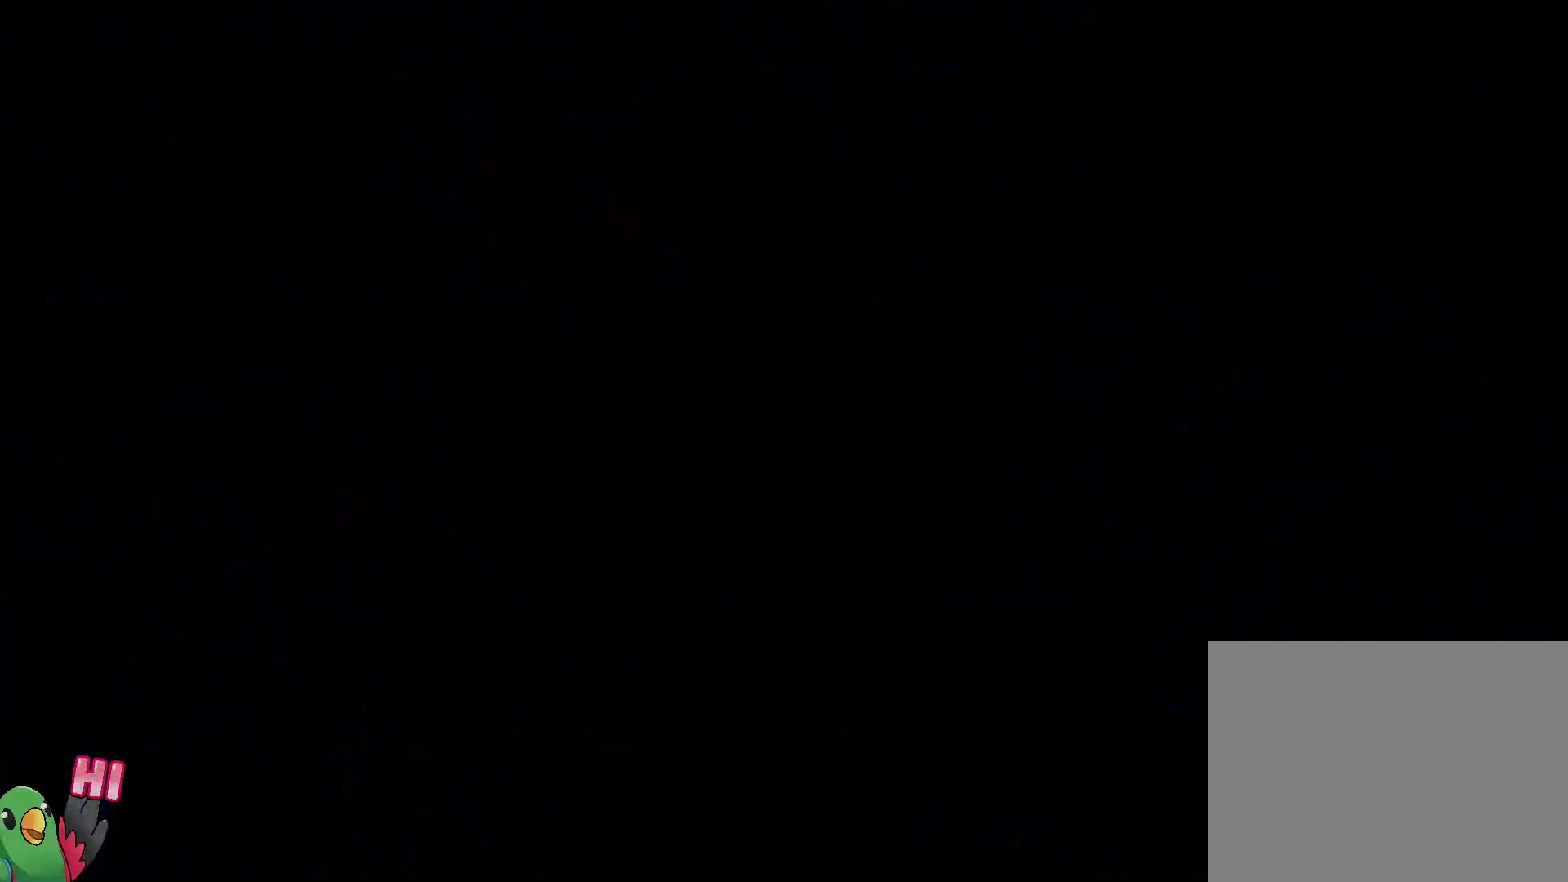
{"dt_ms": 500, "buttons": [], "left_stick": "right", "right_stick": "center", "events": []}
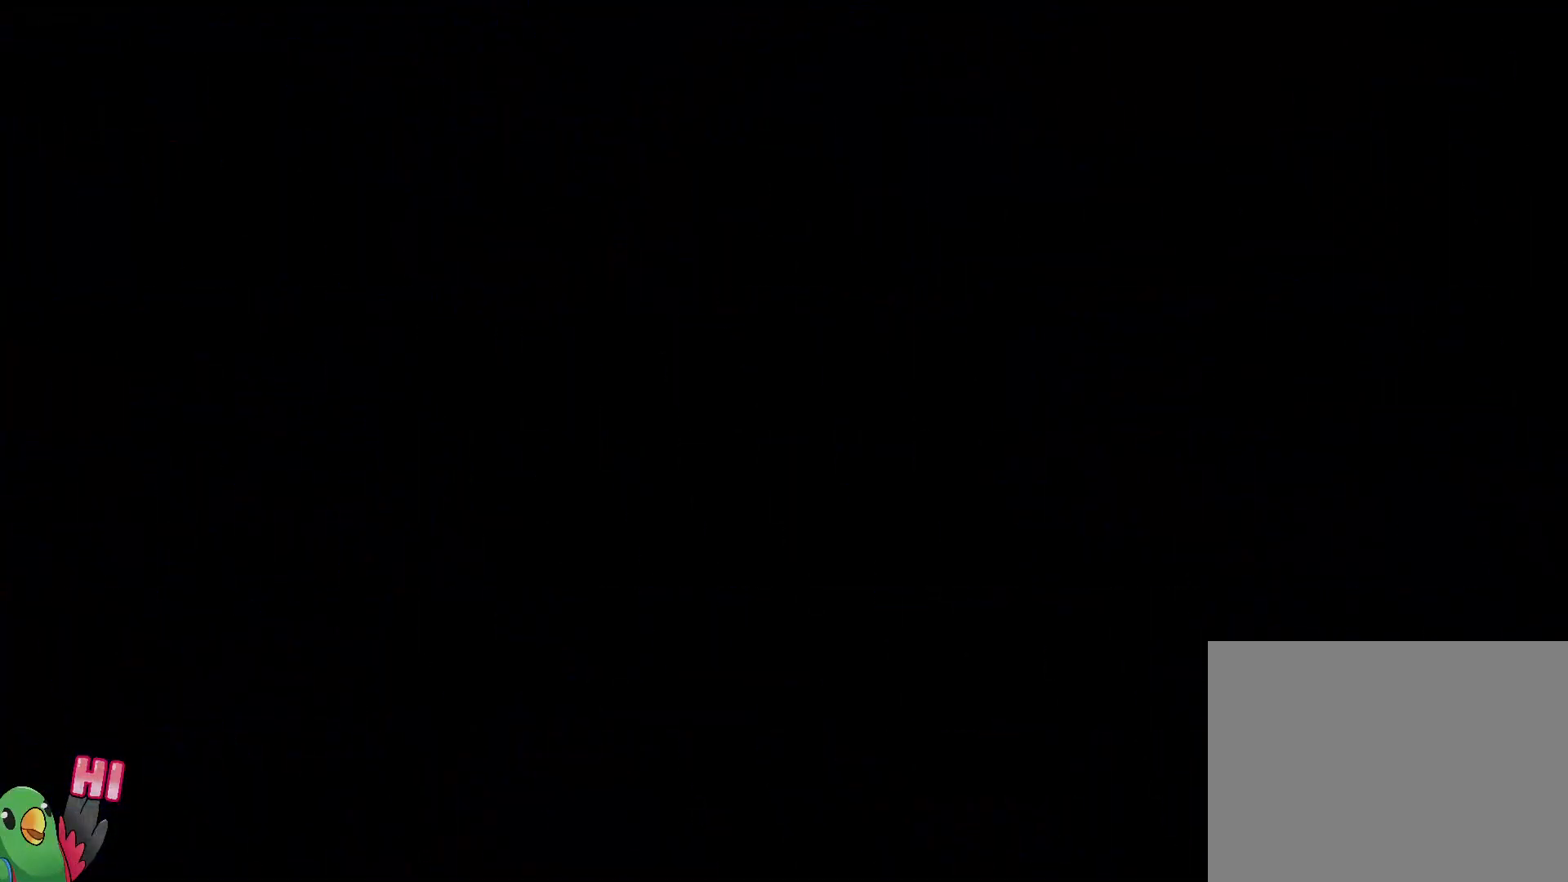
{"dt_ms": 500, "buttons": [], "left_stick": "center", "right_stick": "center", "events": [[250, "left_stick", "center"]]}
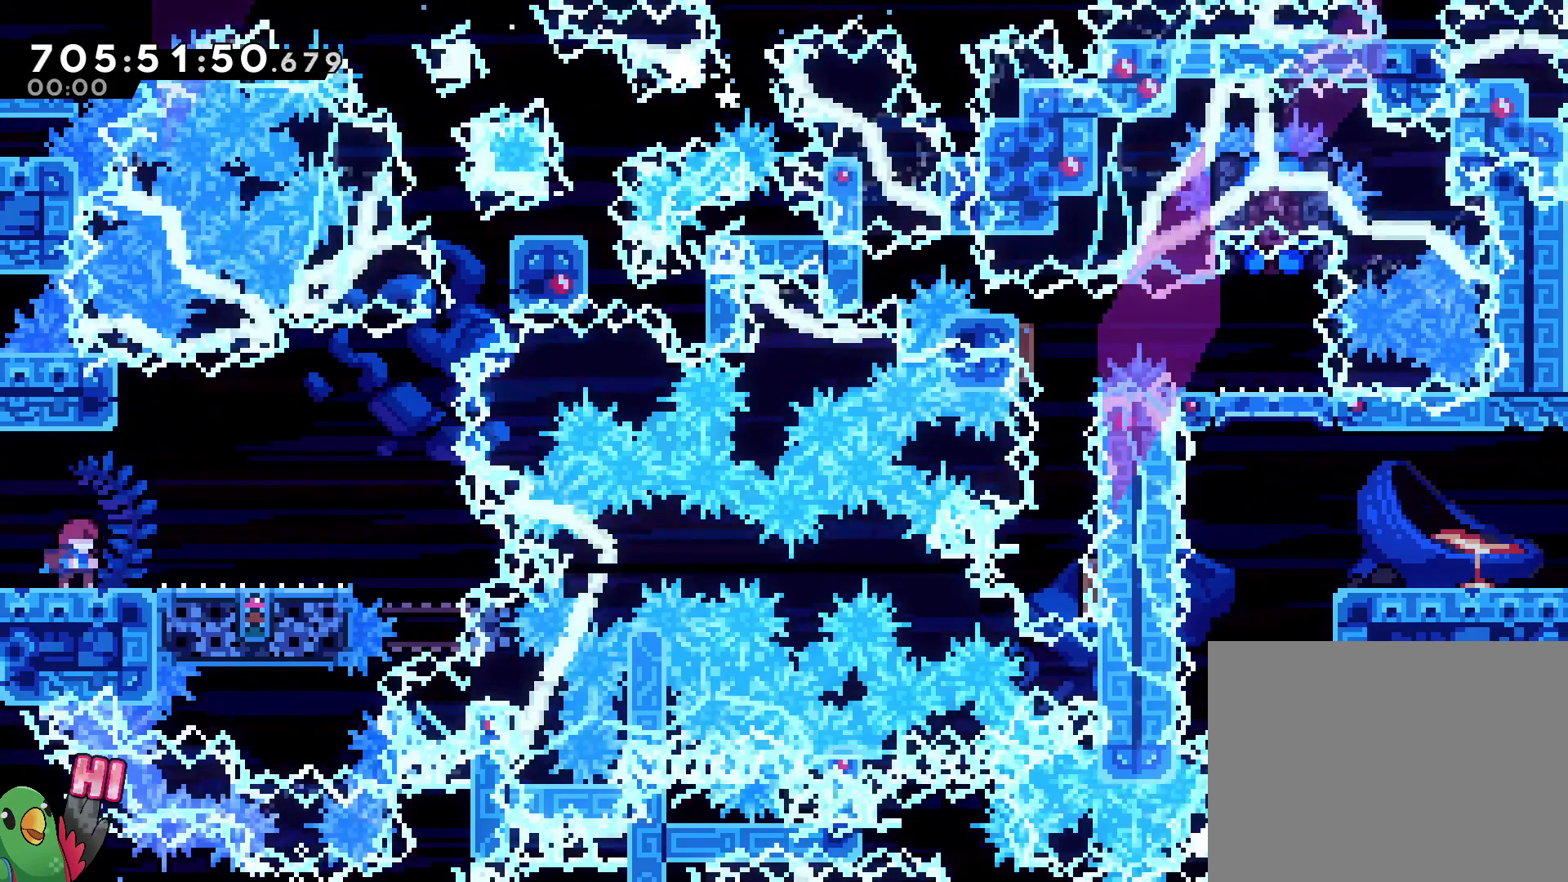
{"dt_ms": 500, "buttons": ["B"], "left_stick": "center", "right_stick": "center"}
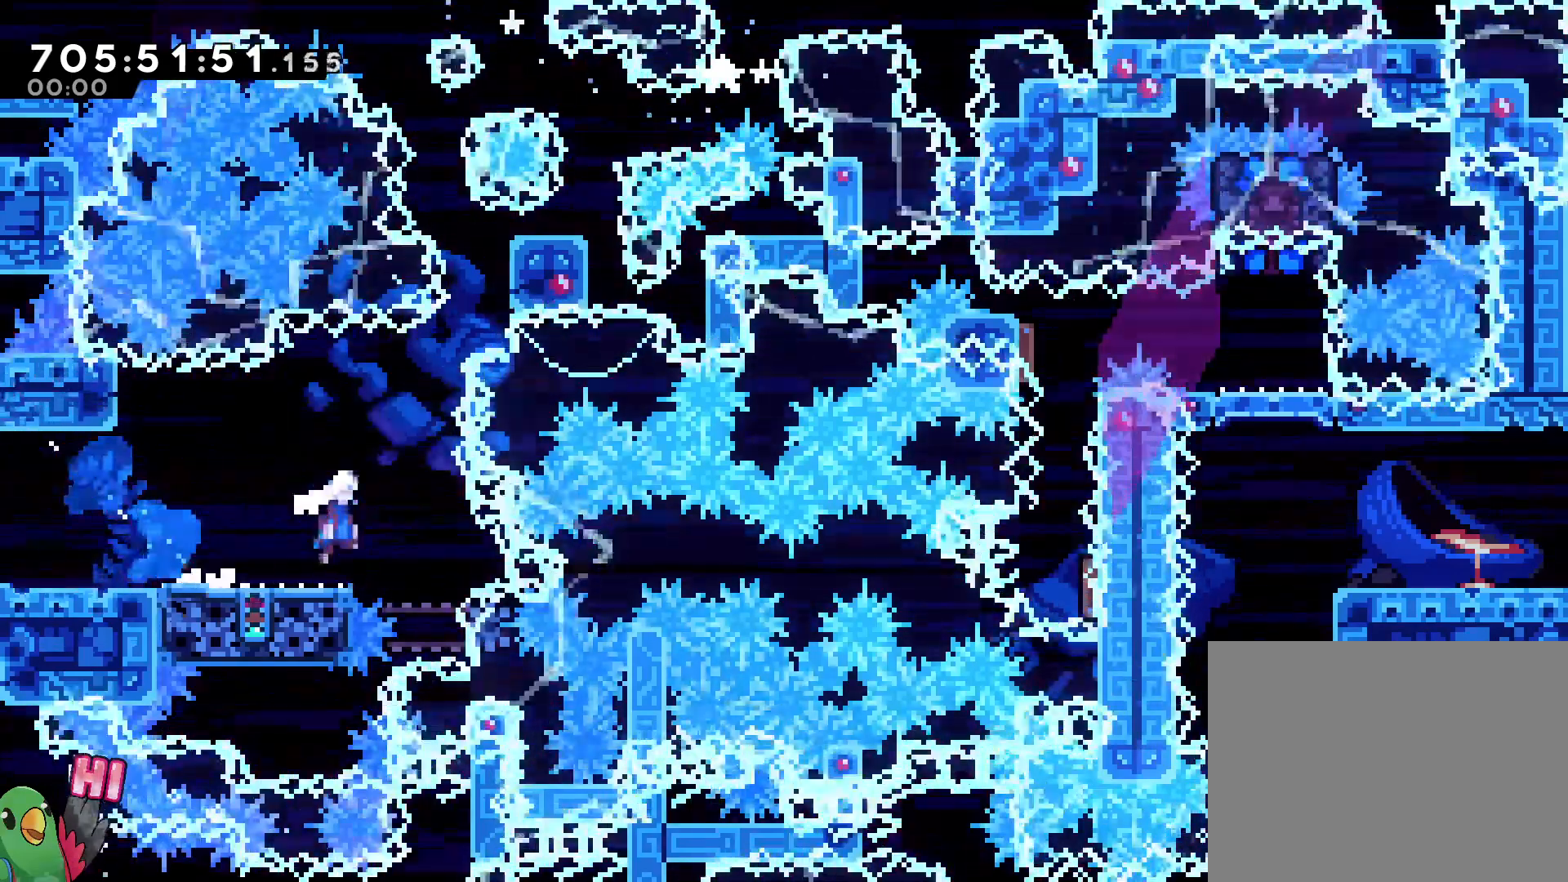
{"dt_ms": 500, "buttons": [], "left_stick": "center", "right_stick": "center", "events": [[117, "left_stick", "up-left"], [433, "left_stick", "center"], [483, "B", "up"]]}
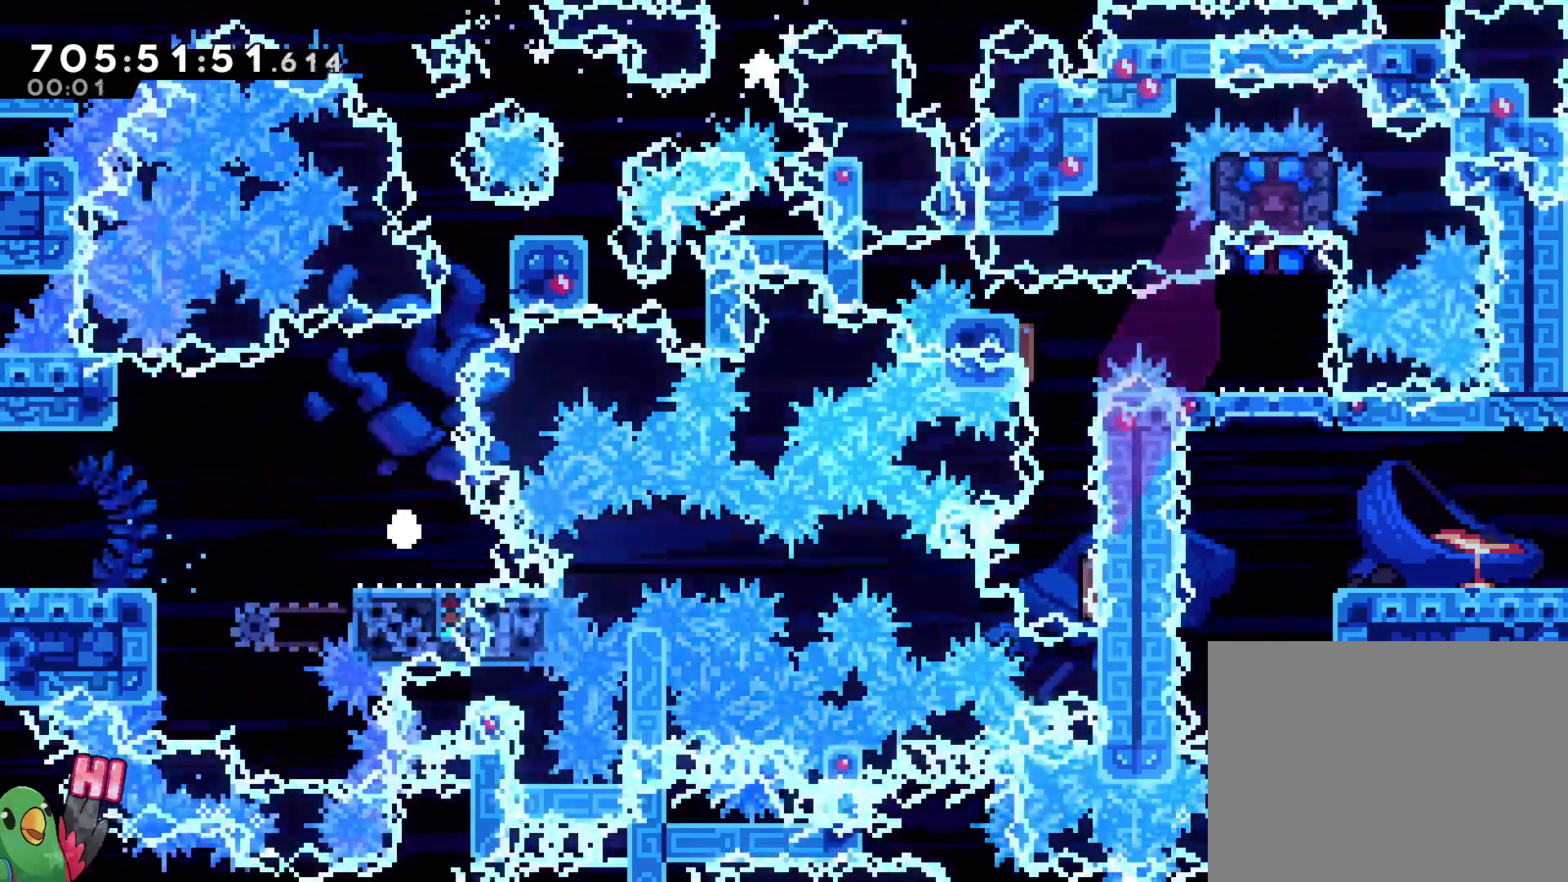
{"dt_ms": 500, "buttons": ["B"], "left_stick": "center", "right_stick": "center", "events": [[33, "B", "down"], [167, "B", "up"], [283, "B", "down"], [367, "B", "up"], [450, "B", "down"]]}
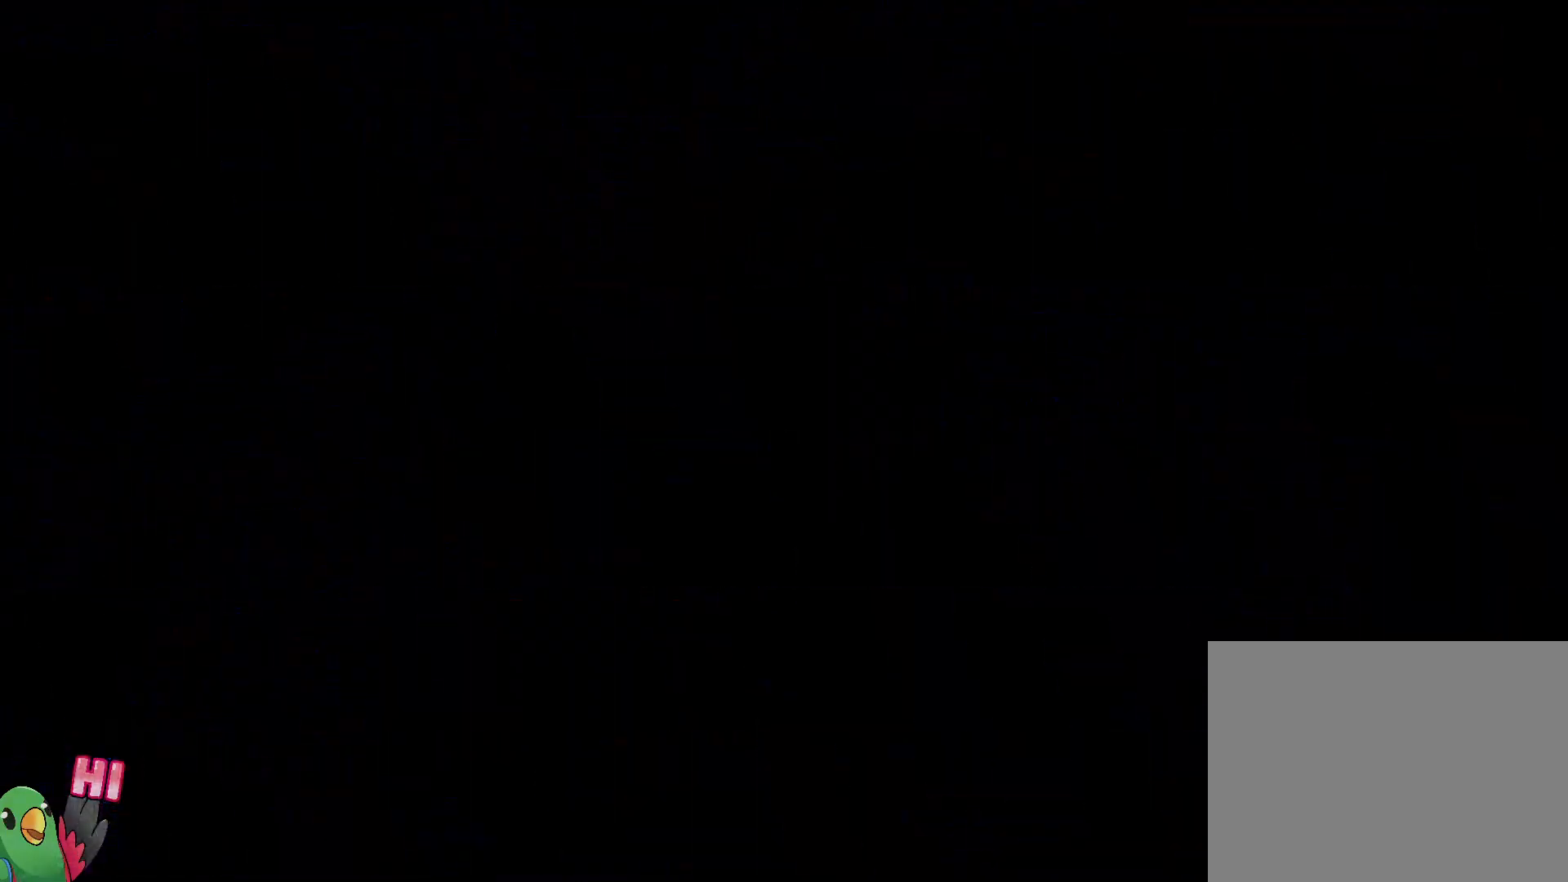
{"dt_ms": 500, "buttons": [], "left_stick": "center", "right_stick": "center", "events": [[167, "B", "up"]]}
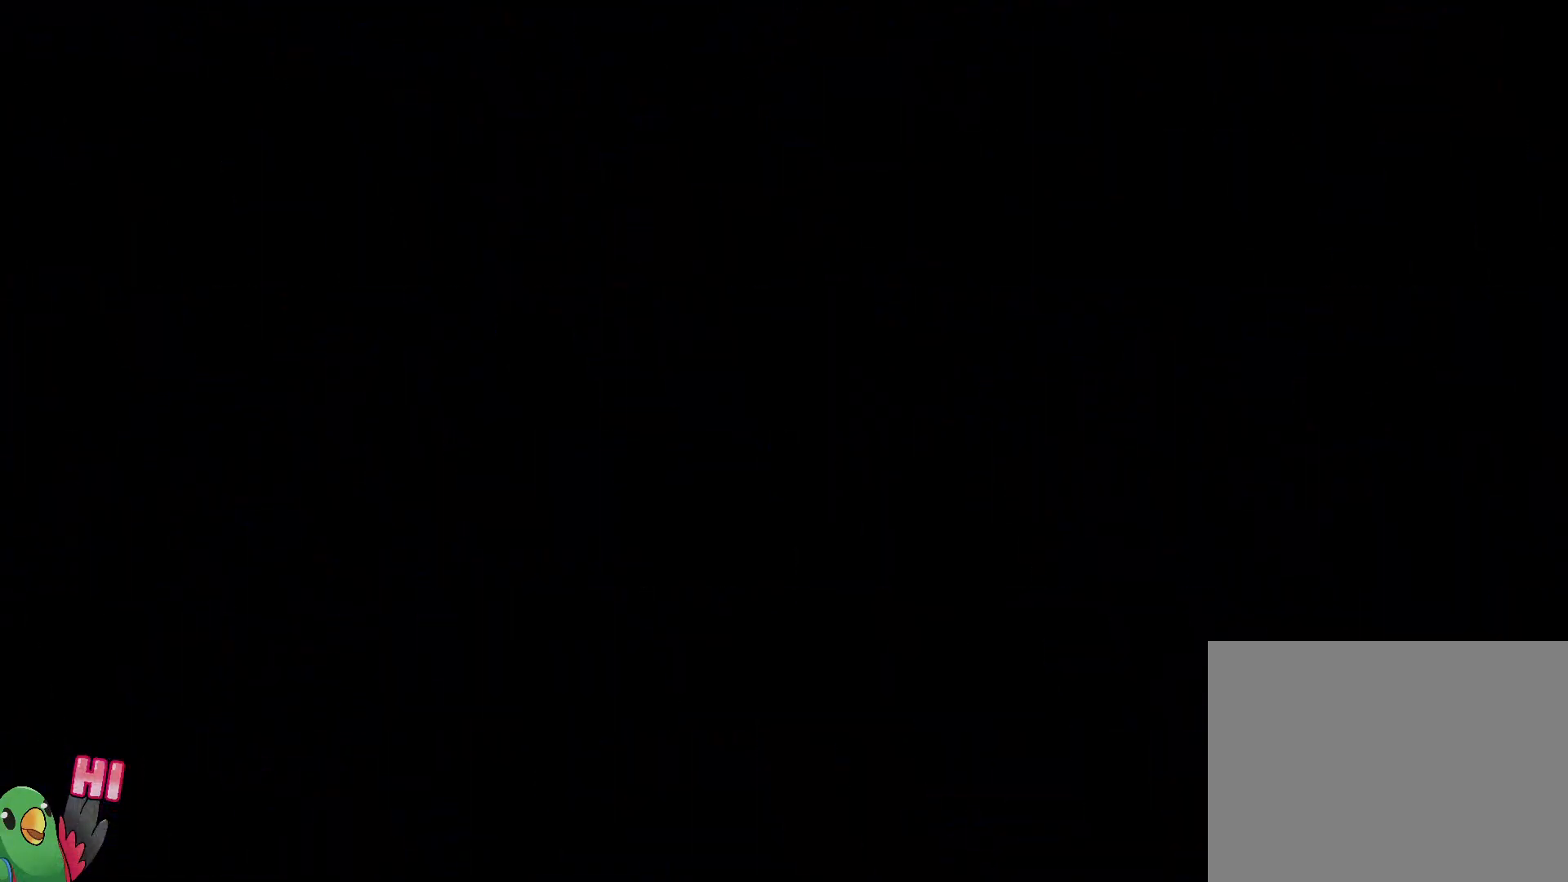
{"dt_ms": 500, "buttons": [], "left_stick": "center", "right_stick": "center", "events": []}
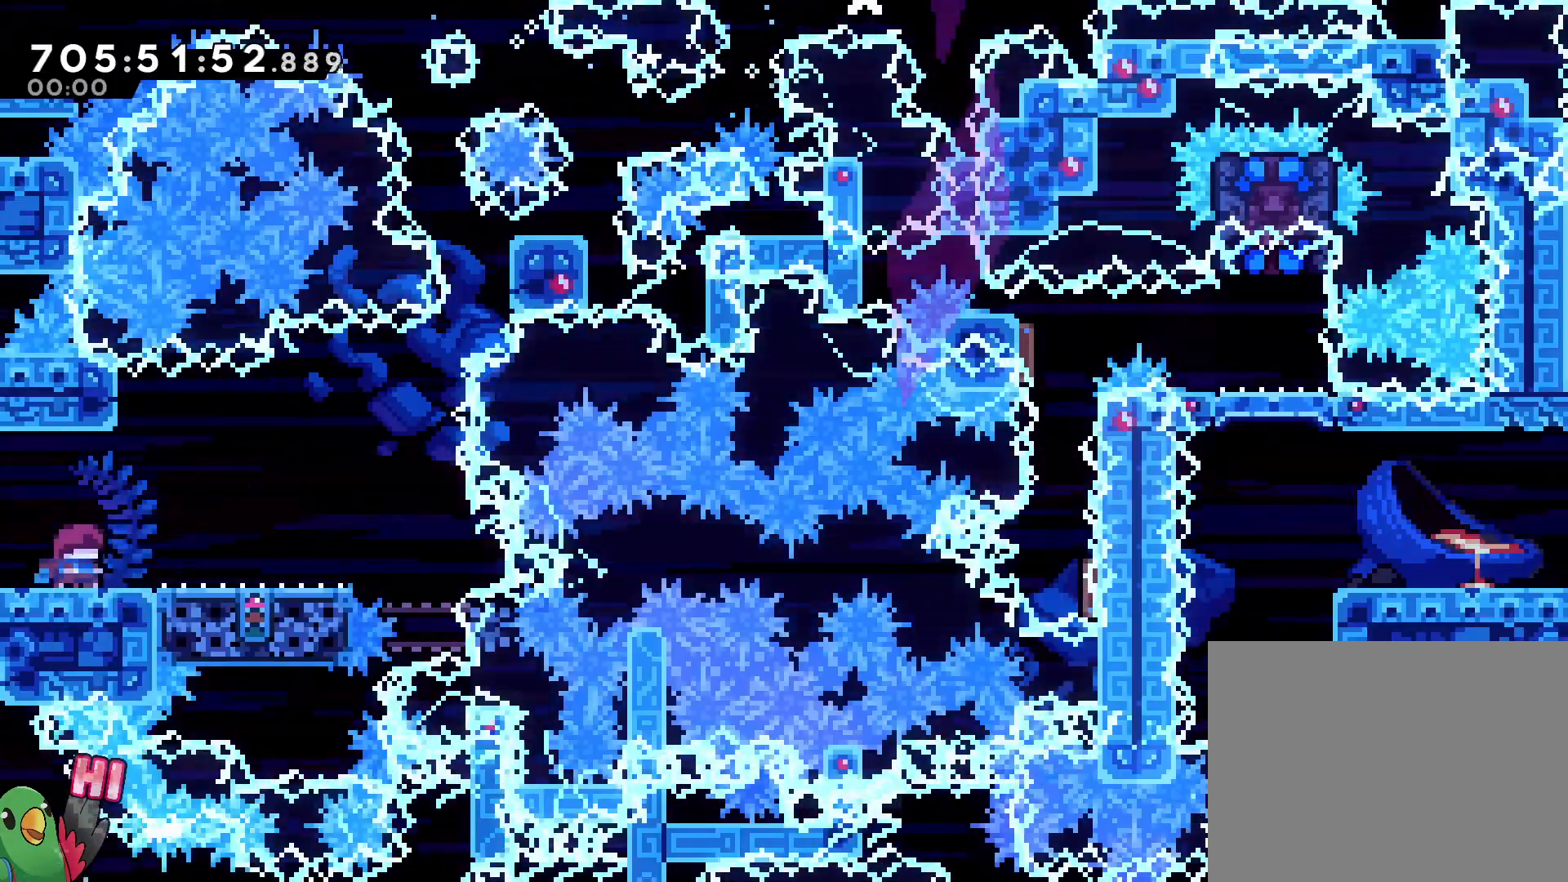
{"dt_ms": 1000, "buttons": ["B"], "left_stick": "down-right", "right_stick": "center"}
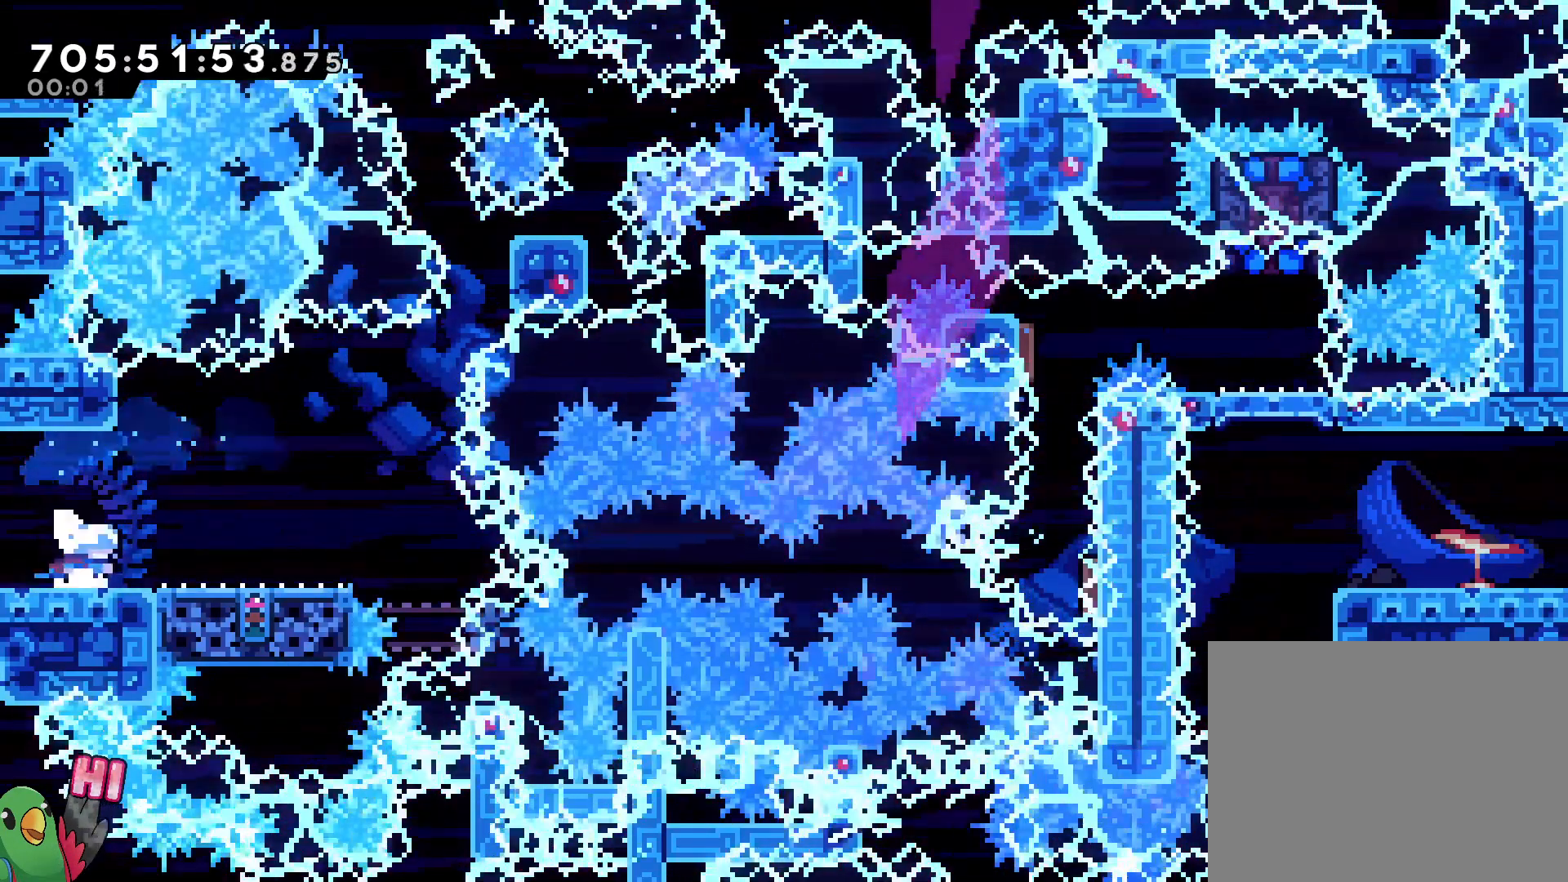
{"dt_ms": 500, "buttons": ["B"], "left_stick": "down-right", "right_stick": "center"}
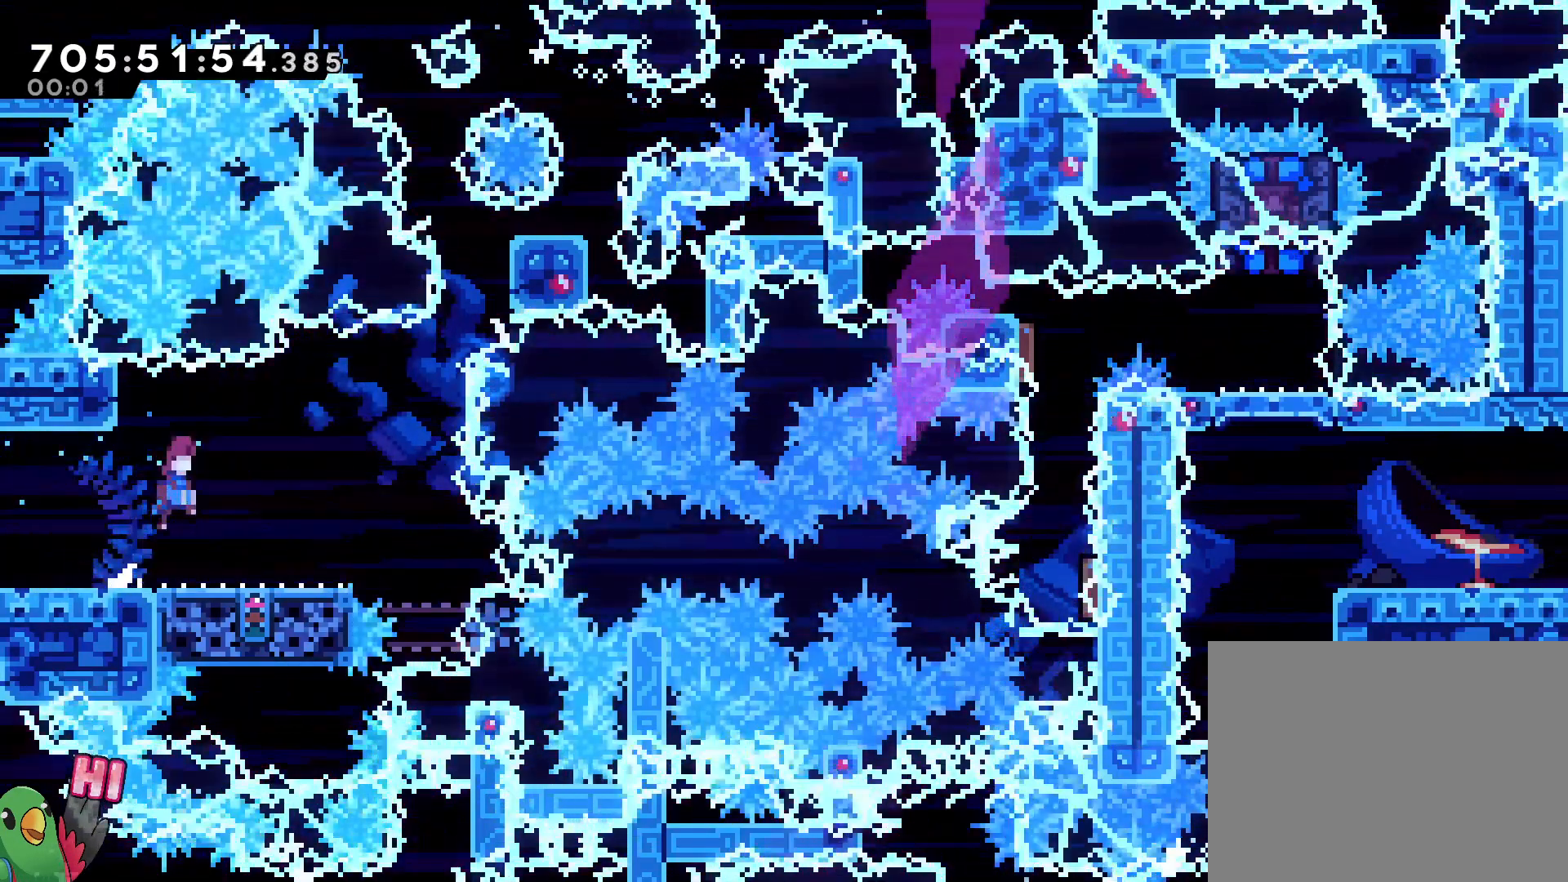
{"dt_ms": 1000, "buttons": ["B"], "left_stick": "down-right", "right_stick": "center"}
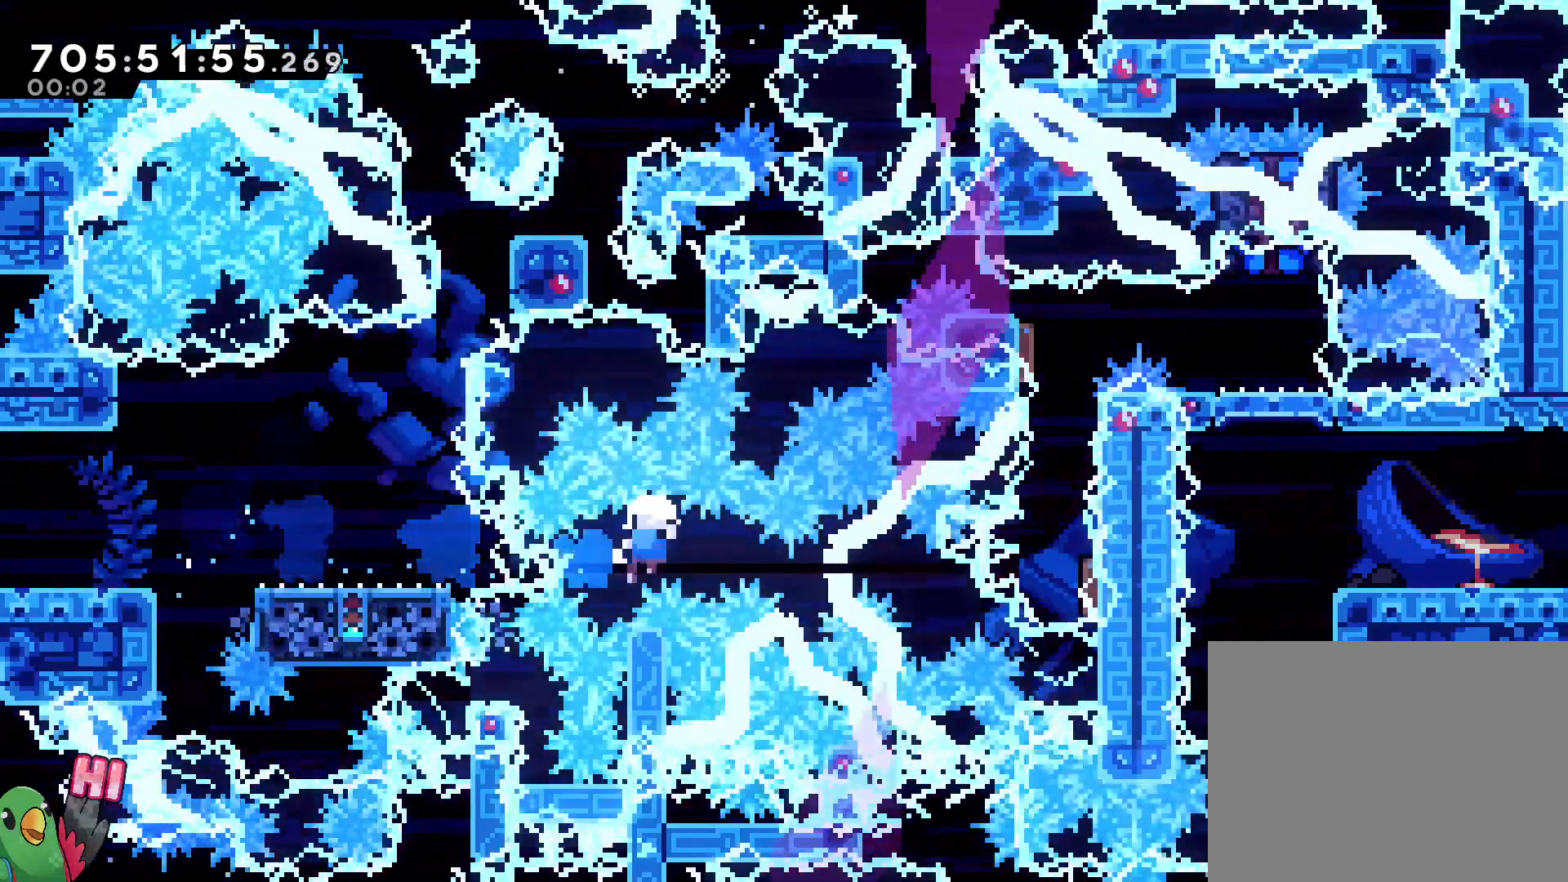
{"dt_ms": 500, "buttons": ["B"], "left_stick": "center", "right_stick": "center", "events": [[50, "B", "up"], [117, "left_stick", "center"], [233, "B", "down"], [383, "B", "up"], [483, "B", "down"]]}
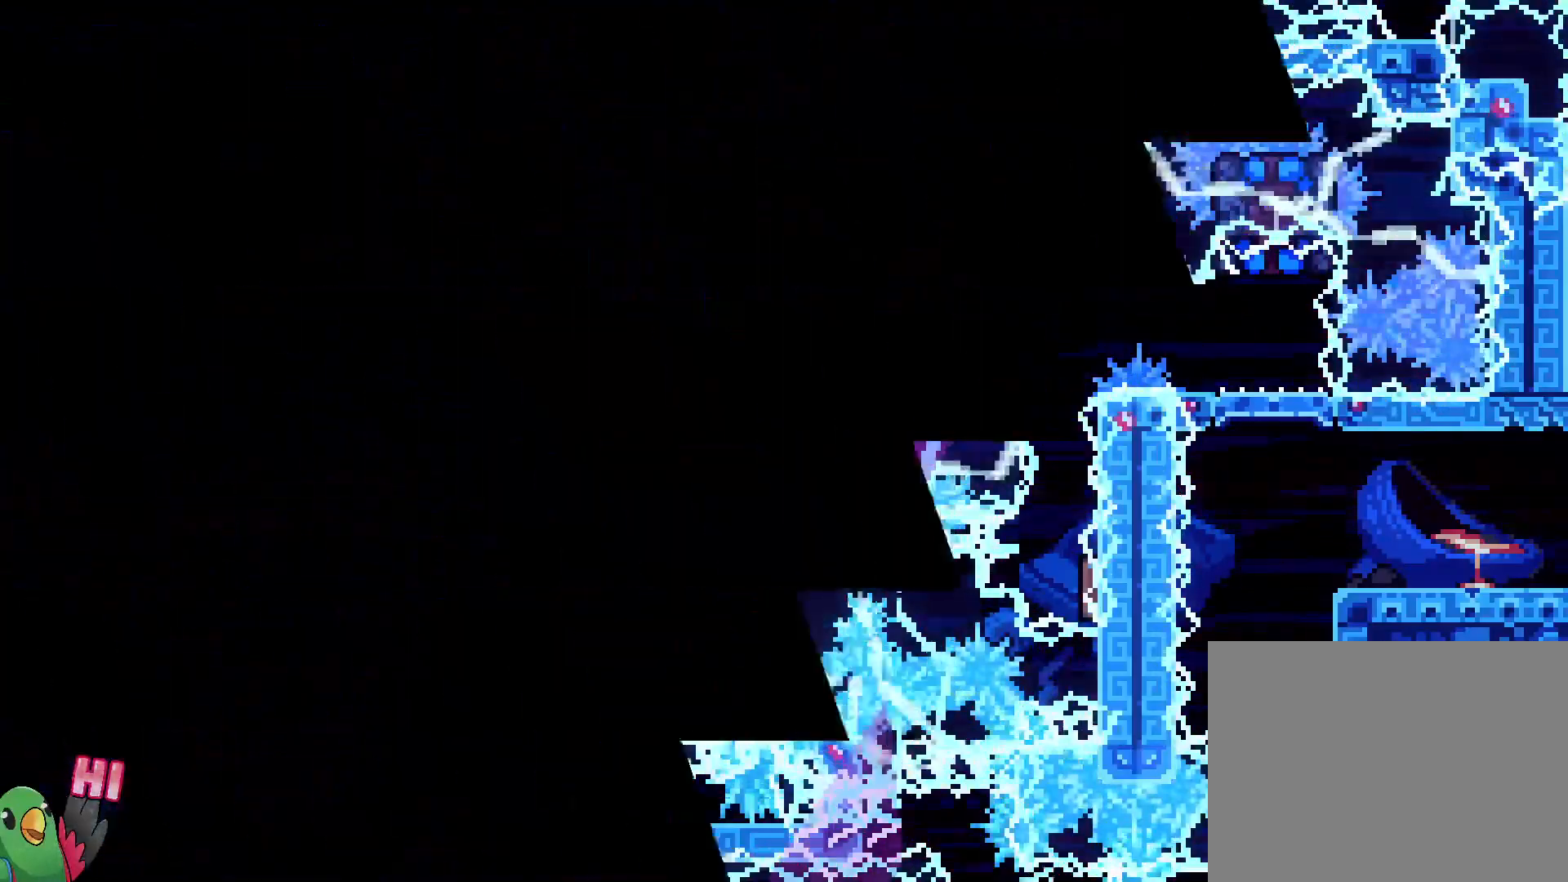
{"dt_ms": 500, "buttons": [], "left_stick": "center", "right_stick": "center", "events": [[133, "B", "up"]]}
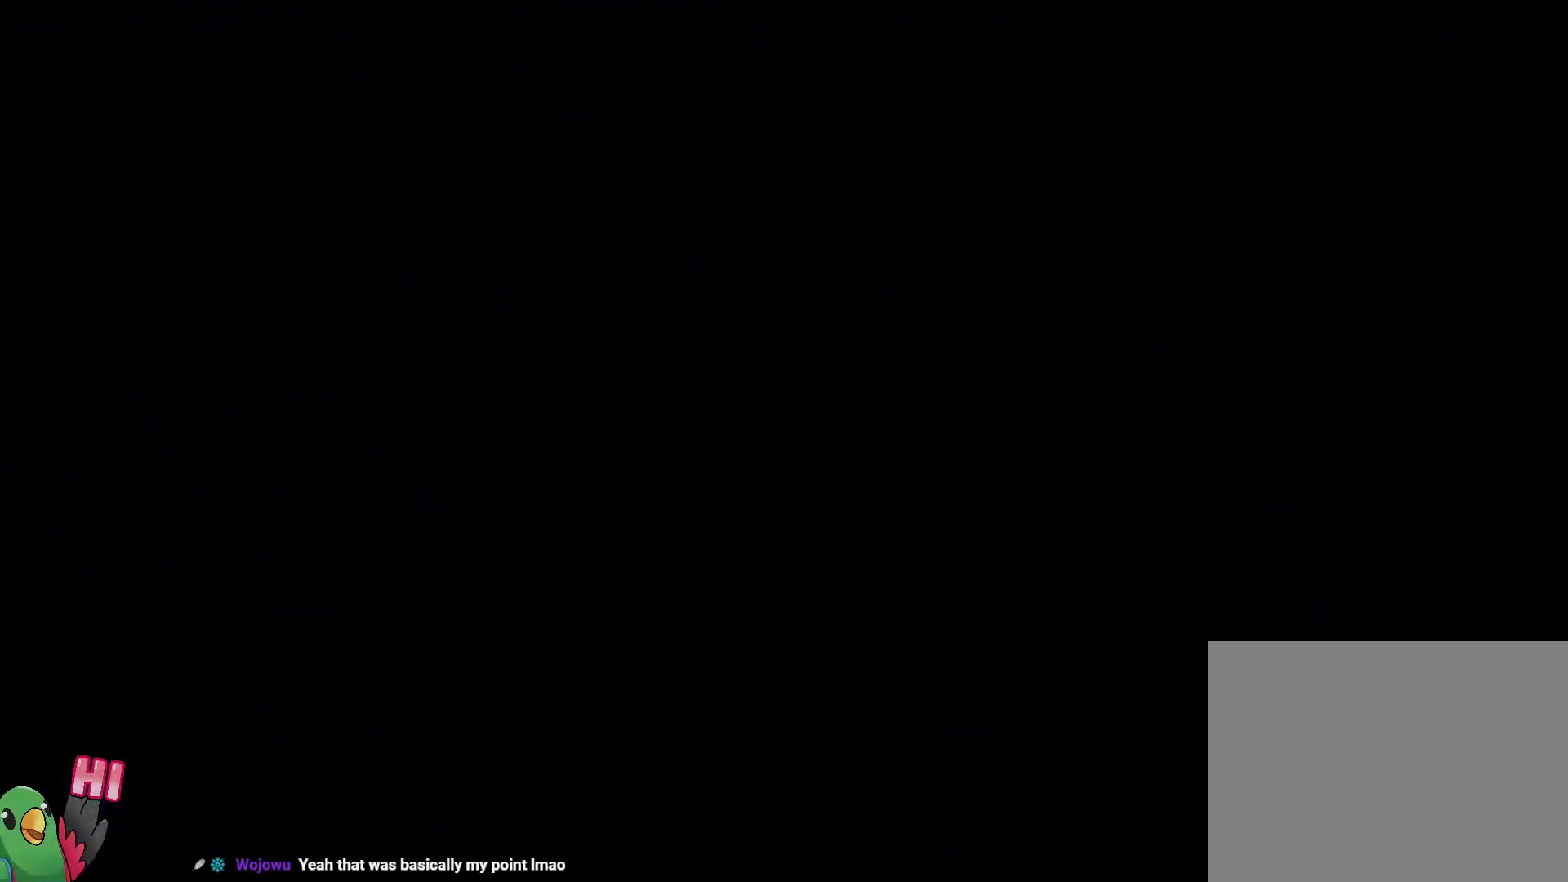
{"dt_ms": 500, "buttons": [], "left_stick": "right", "right_stick": "center", "events": [[50, "left_stick", "right"]]}